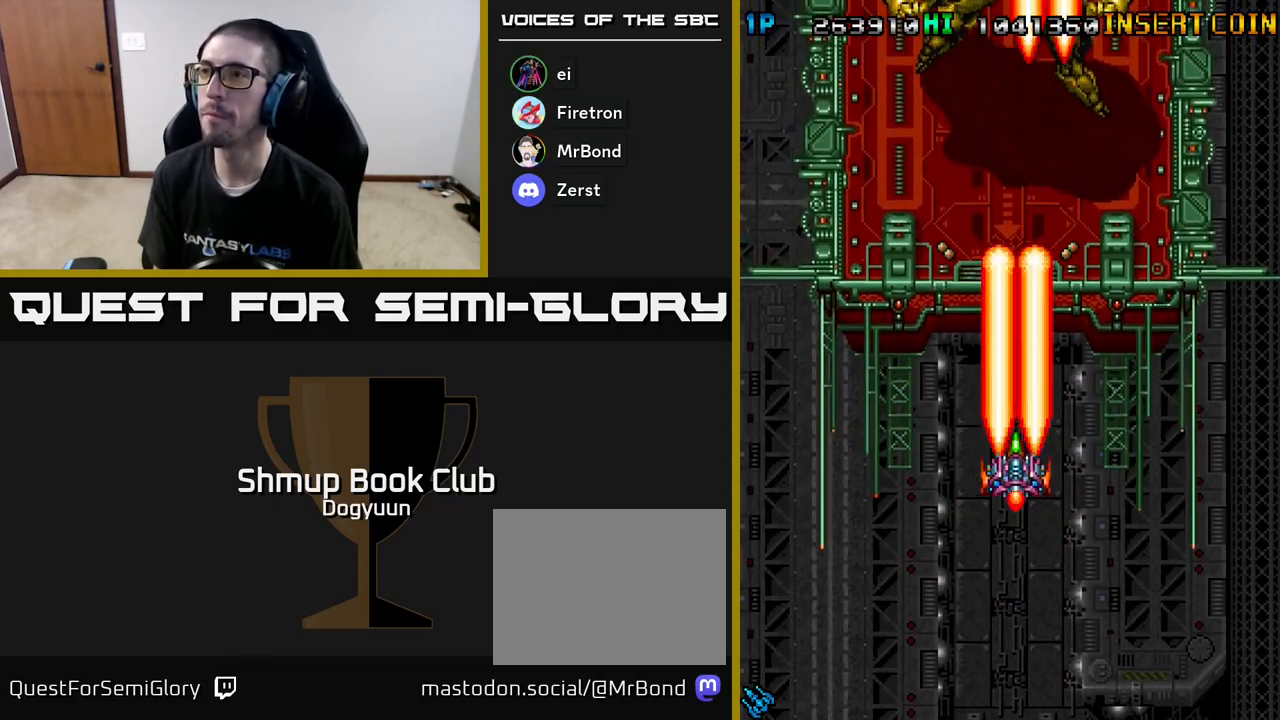
Gameplay with a controller (Xbox layout); each line is a JSON object with the inputs held at the frame after it. "events" lists button and stick changes between this image and that frame as [ms after this image, input, new state], when the widget could be followed in between. Not read: left_stick right_stick.
{"buttons": [], "events": [[50, "A", "down"], [200, "A", "up"], [267, "A", "down"], [450, "A", "up"]]}
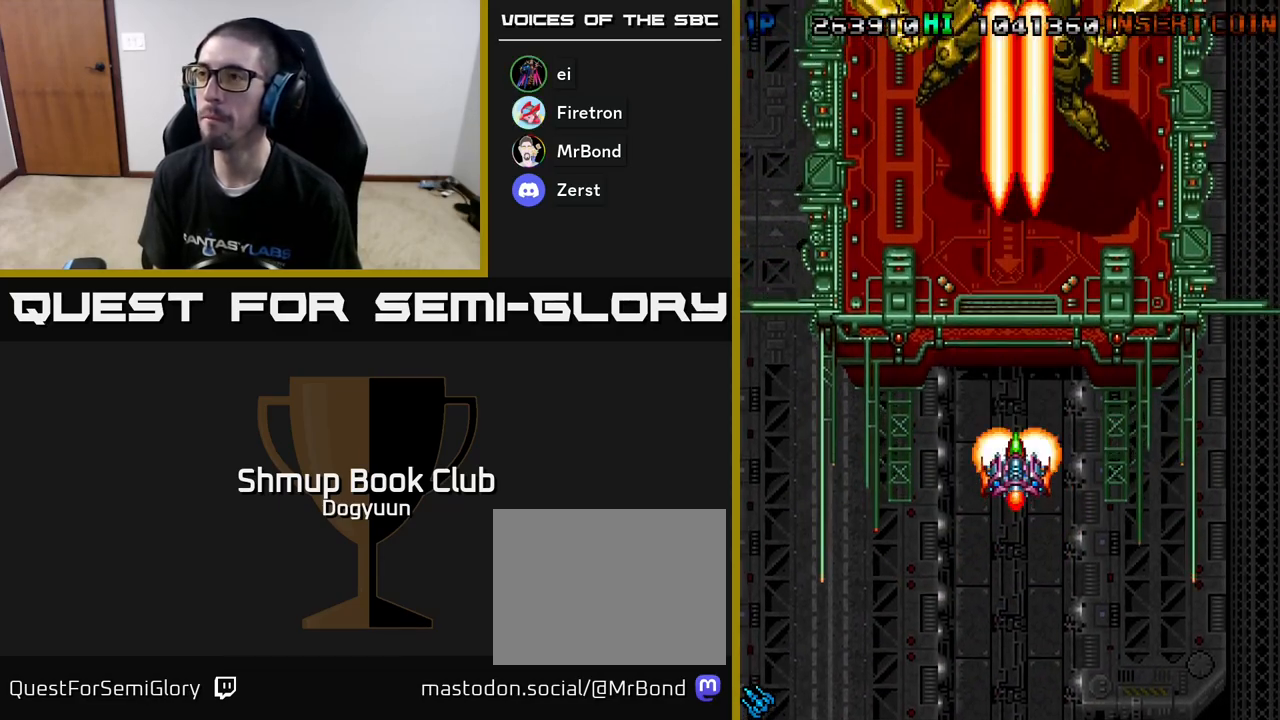
{"buttons": [], "events": [[17, "A", "down"], [183, "A", "up"], [283, "A", "down"], [500, "A", "up"]]}
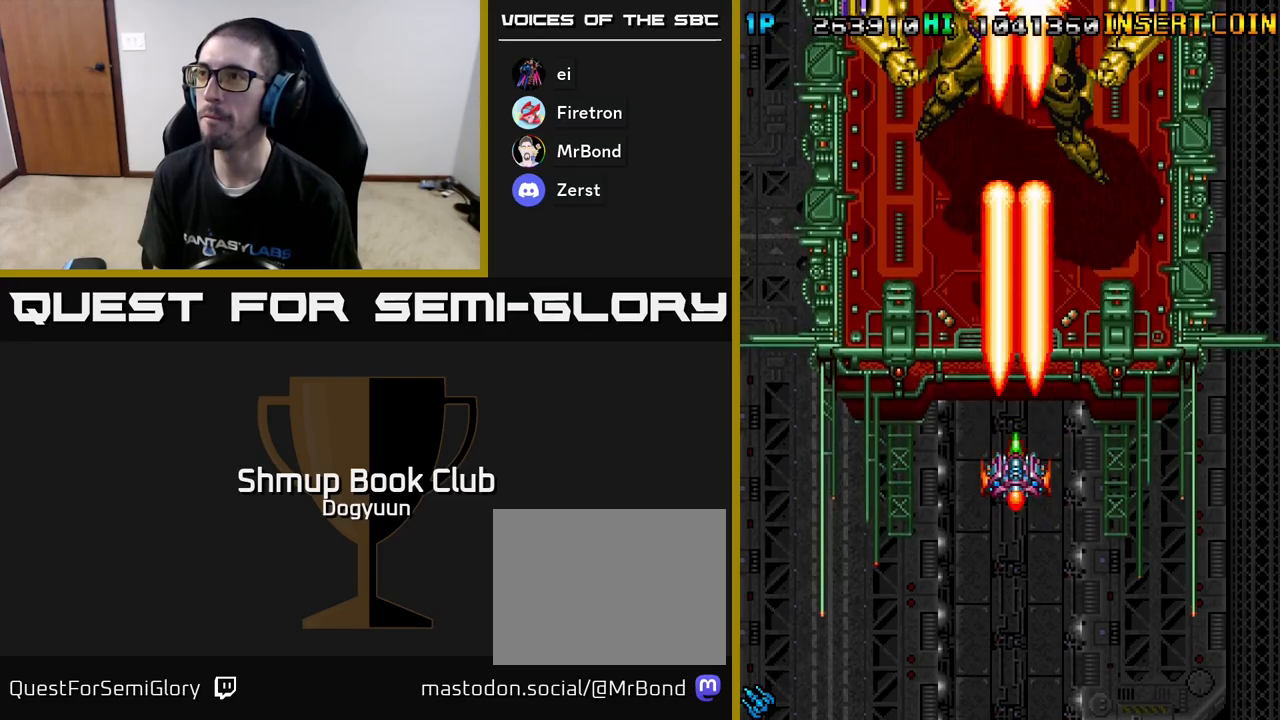
{"buttons": ["A"], "events": [[150, "A", "down"], [333, "A", "up"], [417, "A", "down"]]}
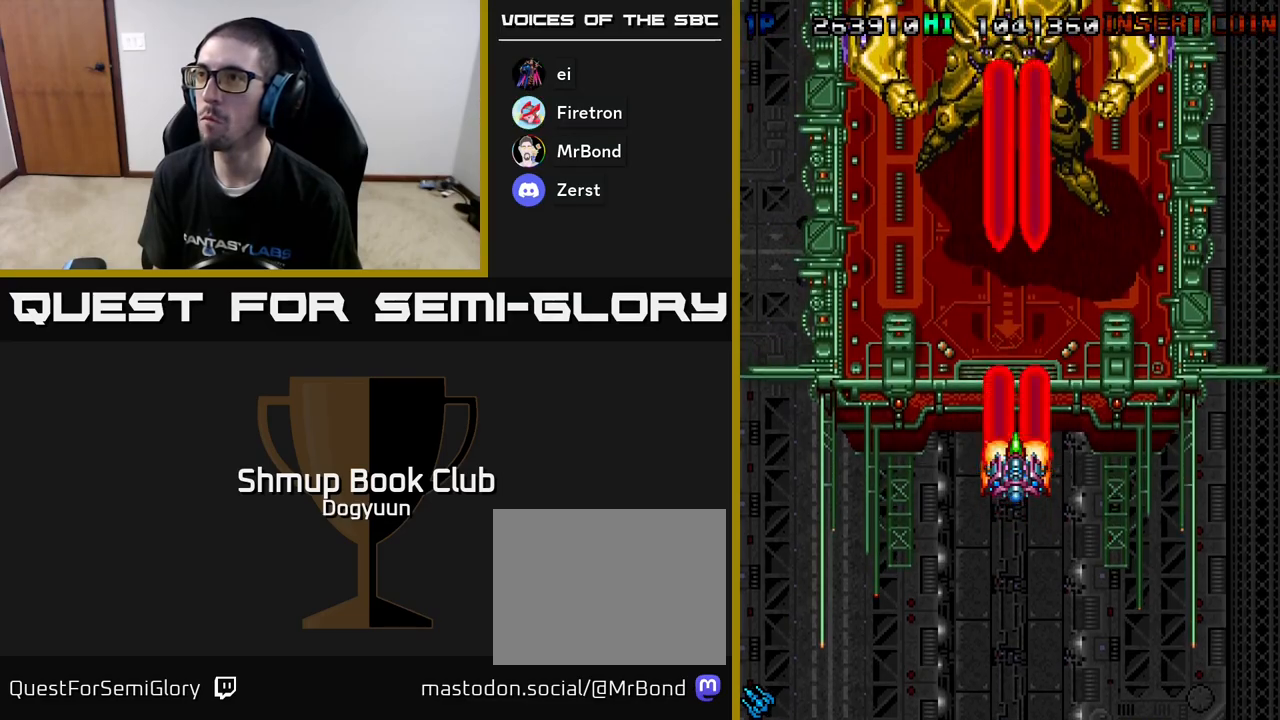
{"buttons": [], "events": [[117, "A", "up"], [217, "A", "down"], [433, "A", "up"]]}
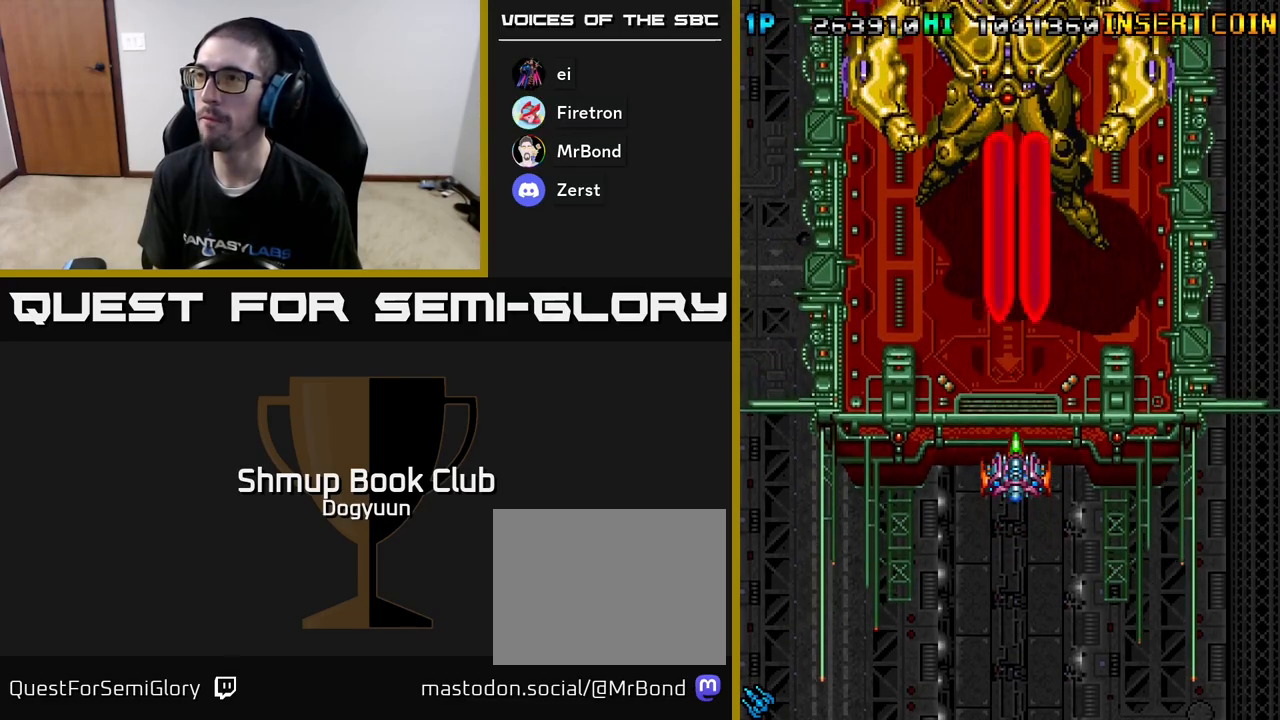
{"buttons": ["A"], "events": [[33, "A", "down"], [233, "A", "up"], [317, "A", "down"]]}
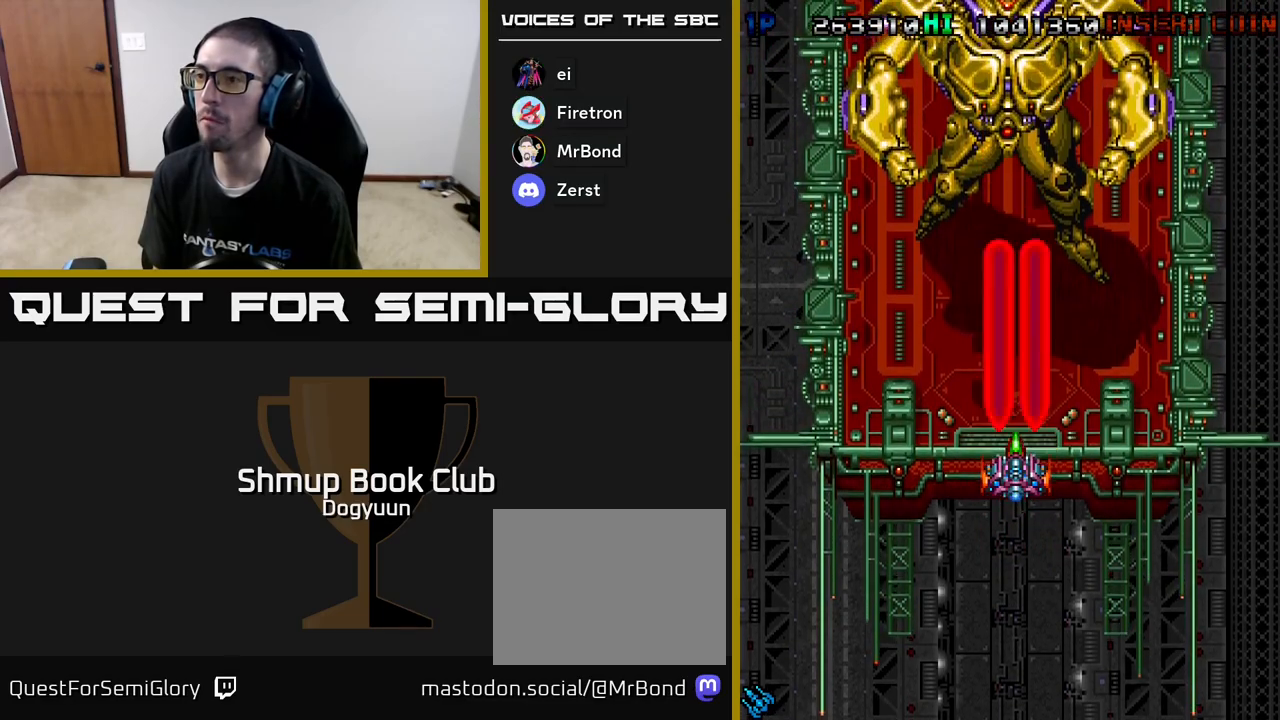
{"buttons": ["A"], "events": [[17, "A", "up"], [83, "A", "down"], [283, "A", "up"], [350, "A", "down"]]}
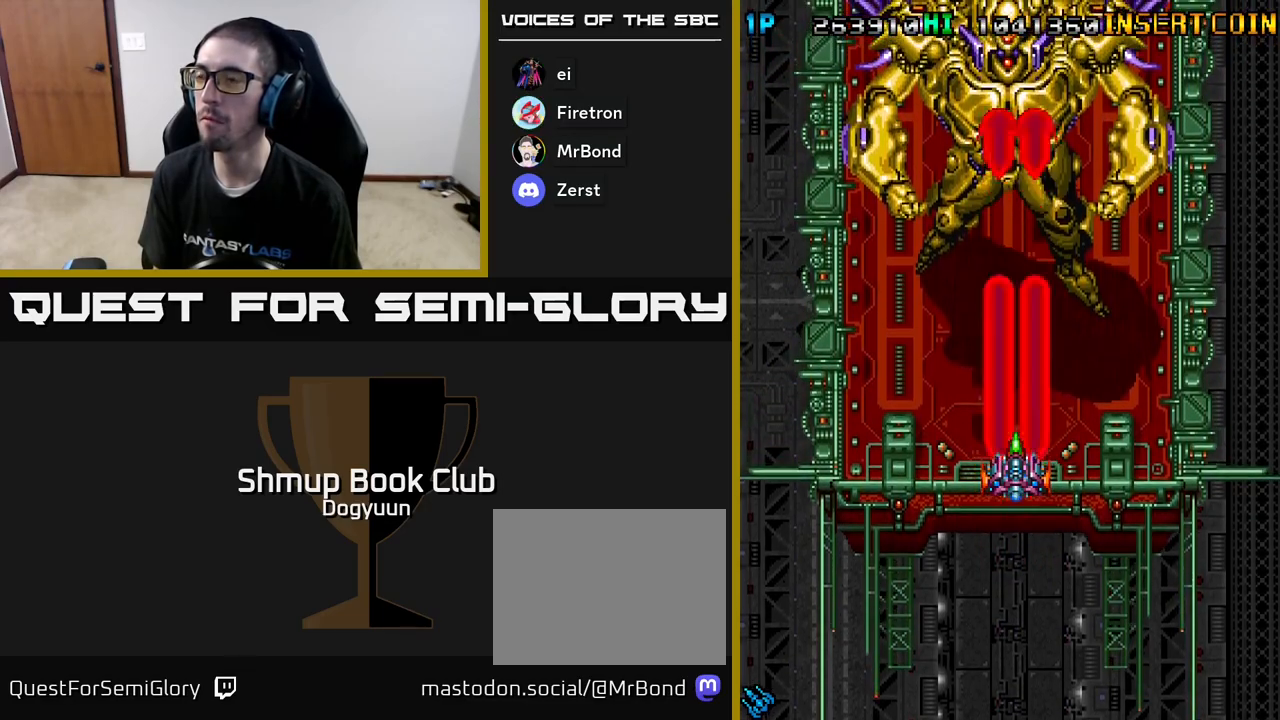
{"buttons": ["A"], "events": []}
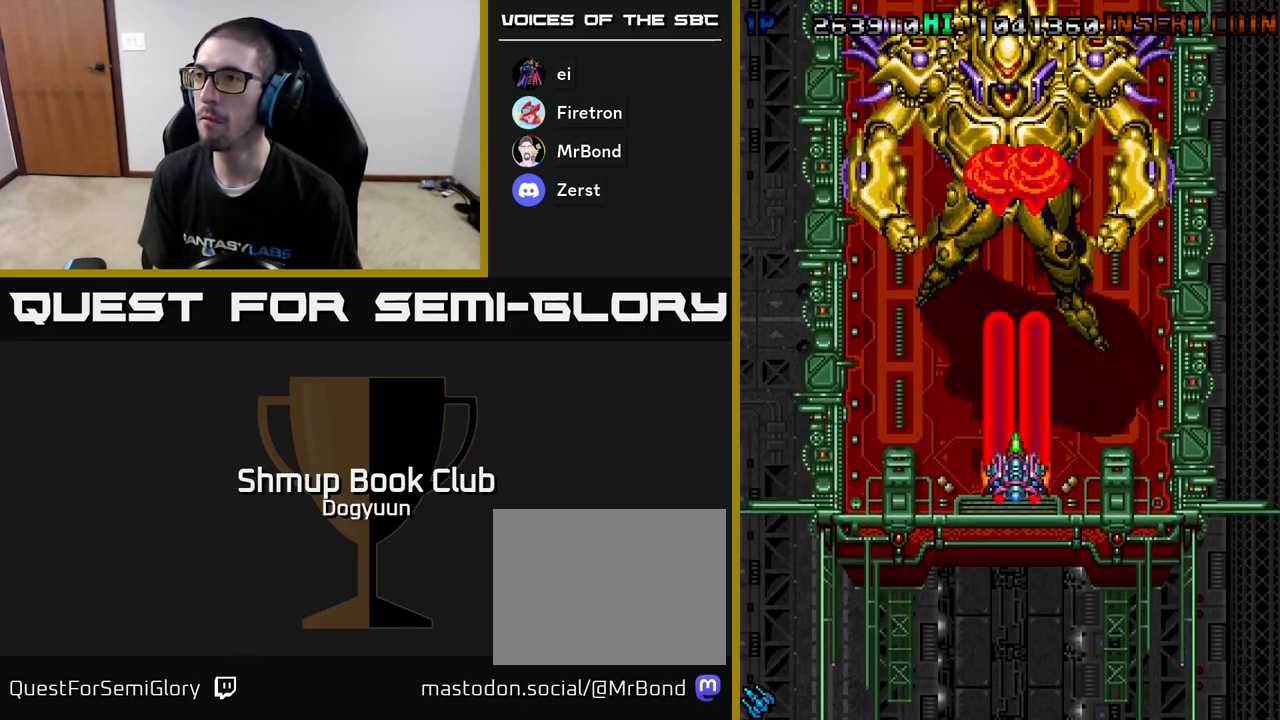
{"buttons": ["A", "DPAD_DOWN"], "events": [[450, "DPAD_DOWN", "down"]]}
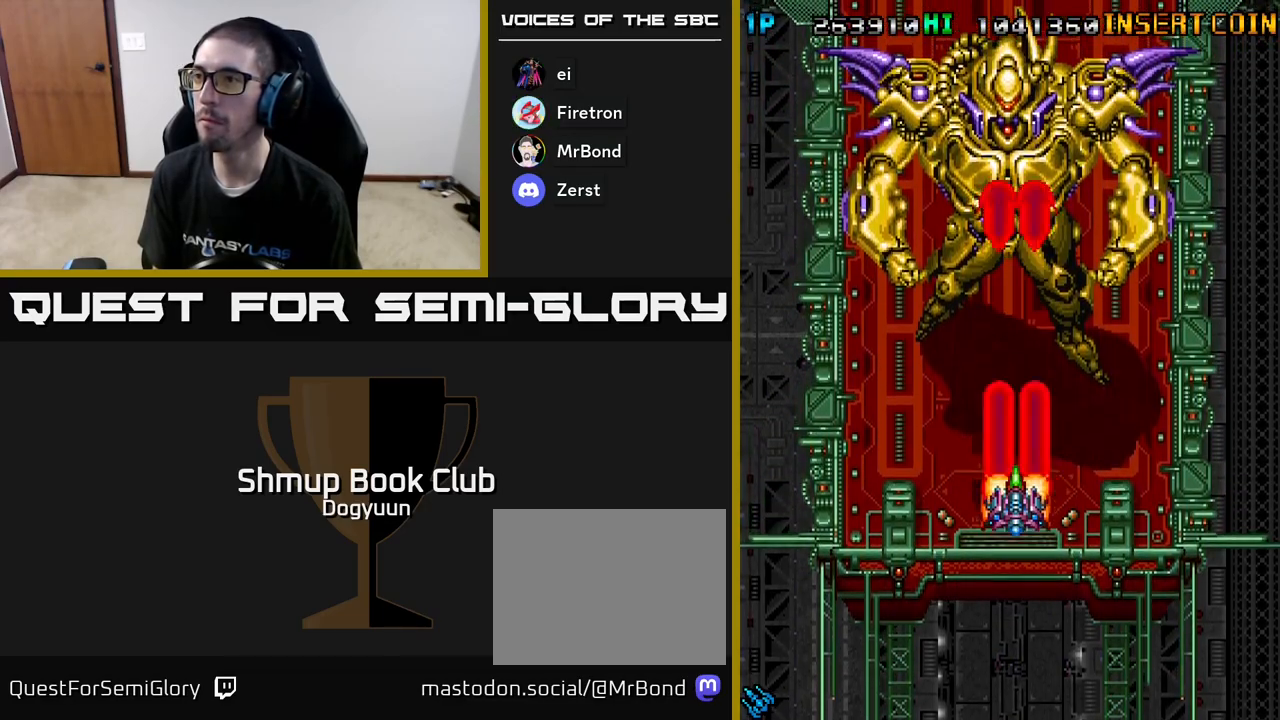
{"buttons": ["A"], "events": [[100, "DPAD_DOWN", "up"]]}
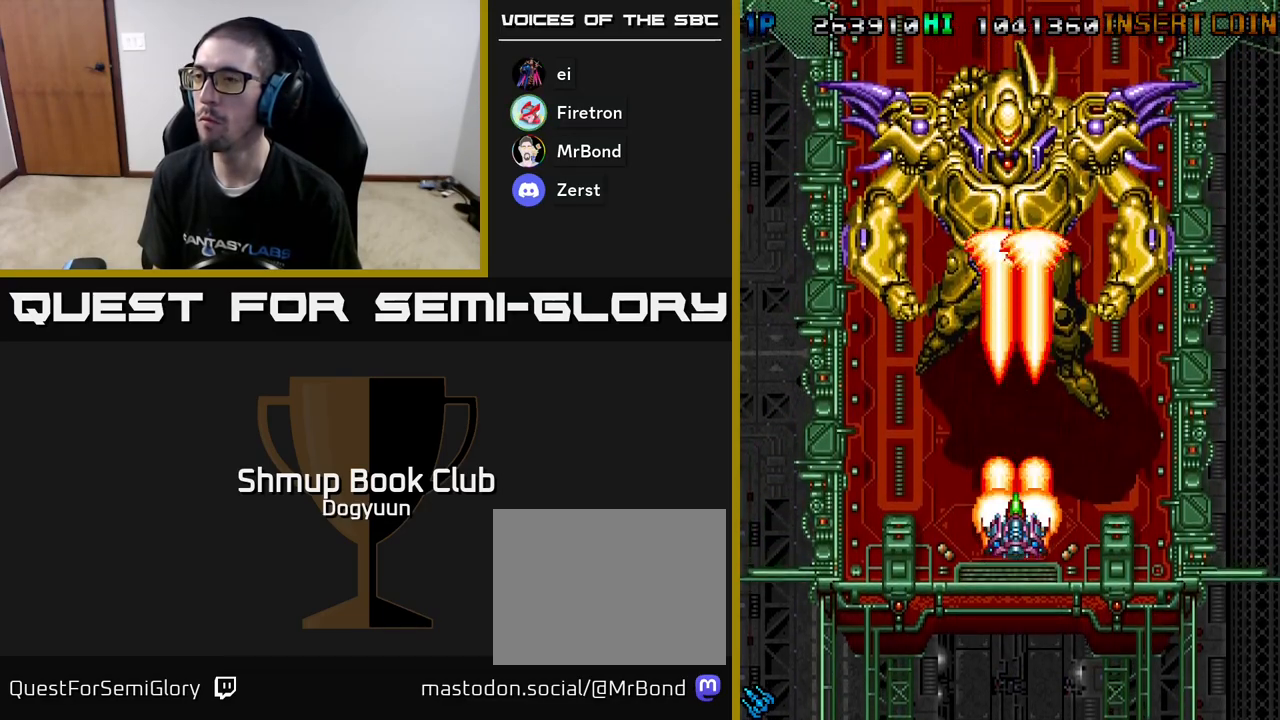
{"buttons": ["A", "DPAD_DOWN"], "events": [[167, "DPAD_DOWN", "down"]]}
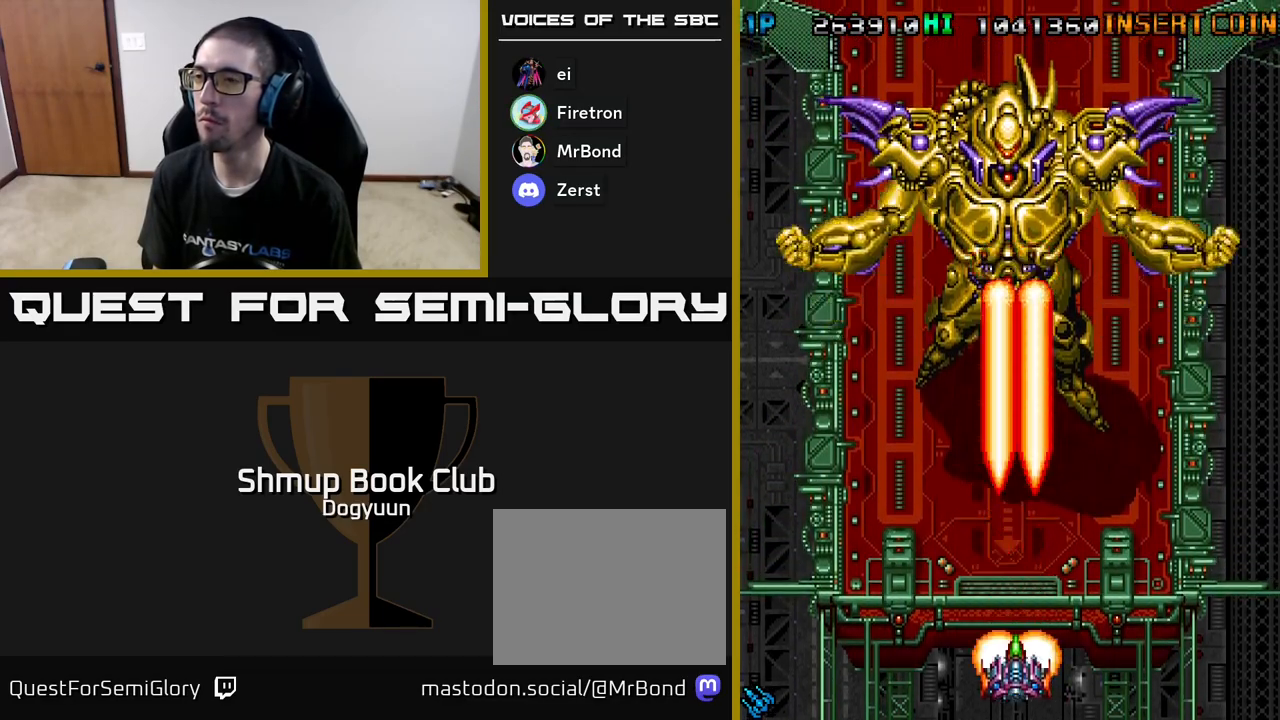
{"buttons": ["A", "DPAD_UP", "DPAD_RIGHT"], "events": [[167, "DPAD_DOWN", "up"], [167, "DPAD_RIGHT", "down"], [200, "DPAD_RIGHT", "up"], [200, "DPAD_UP", "down"], [217, "A", "up"], [267, "A", "down"], [400, "A", "up"], [450, "DPAD_RIGHT", "down"], [467, "A", "down"]]}
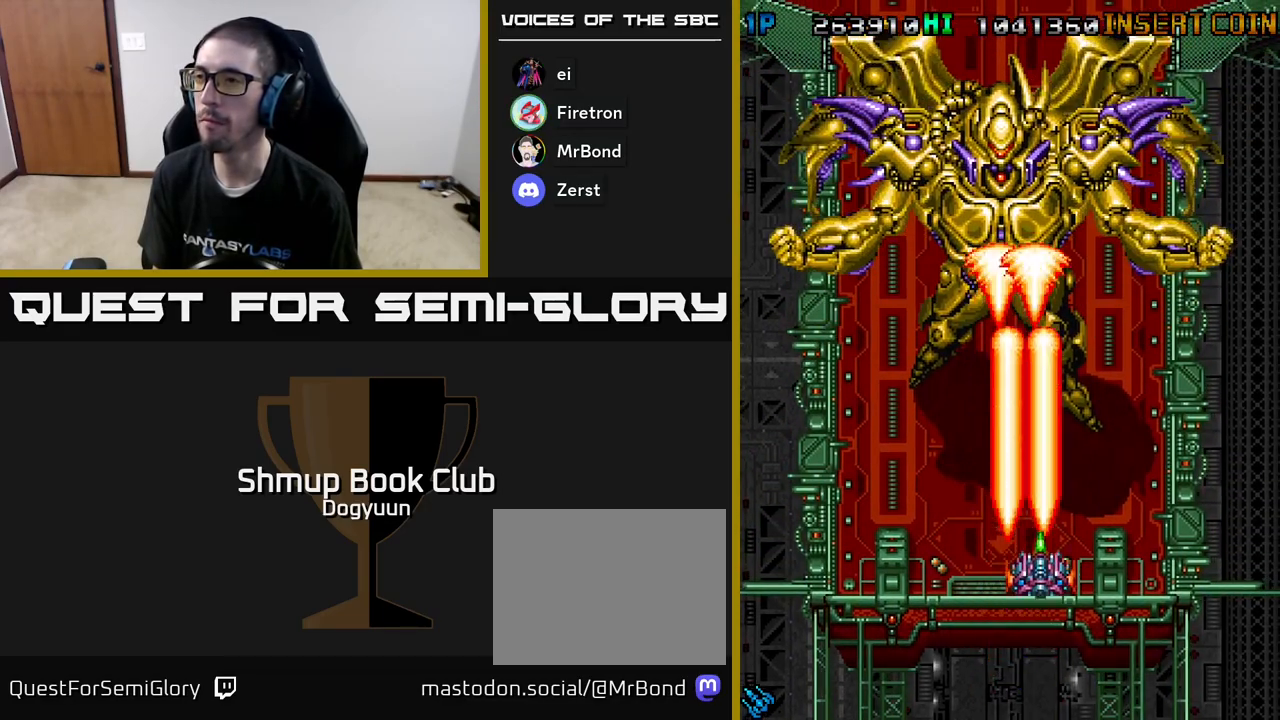
{"buttons": ["A", "DPAD_DOWN"], "events": [[17, "DPAD_RIGHT", "up"], [100, "A", "up"], [167, "A", "down"], [300, "A", "up"], [350, "A", "down"], [350, "DPAD_UP", "up"], [367, "DPAD_DOWN", "down"]]}
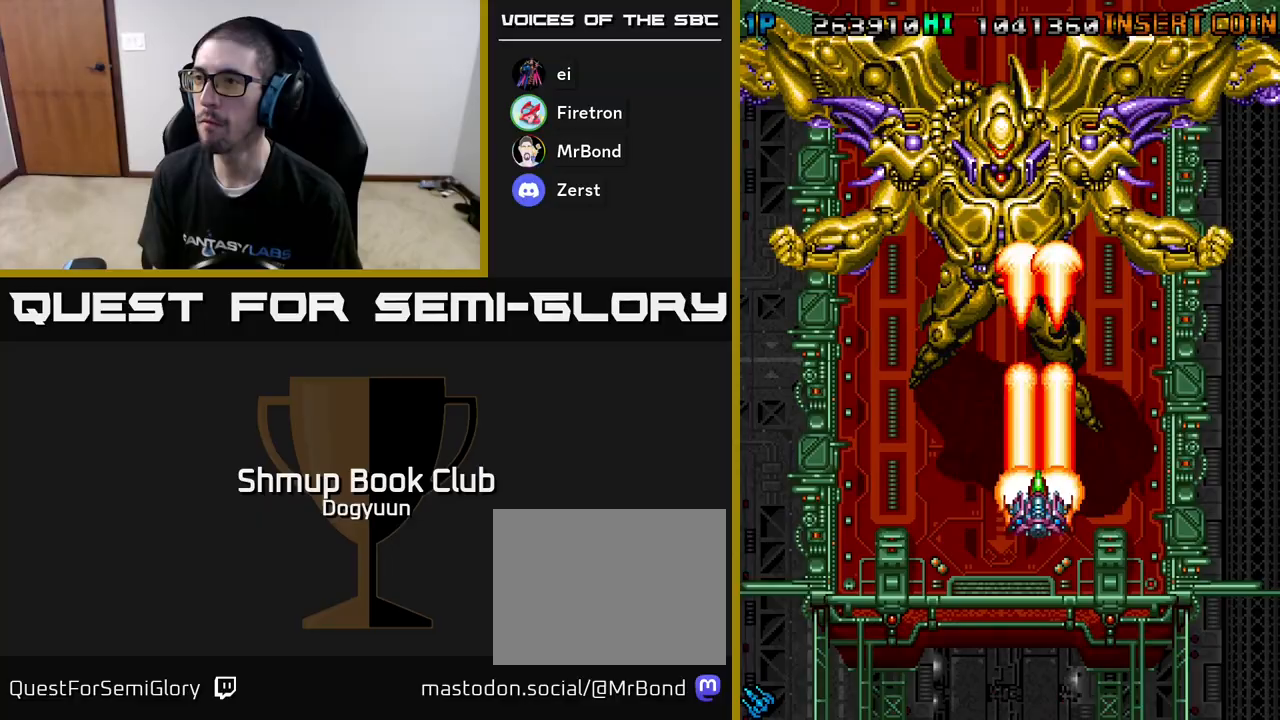
{"buttons": ["A"], "events": [[33, "A", "up"], [67, "DPAD_RIGHT", "down"], [83, "A", "down"], [167, "DPAD_RIGHT", "up"], [217, "A", "up"], [283, "A", "down"], [400, "DPAD_DOWN", "up"], [433, "A", "up"], [500, "A", "down"]]}
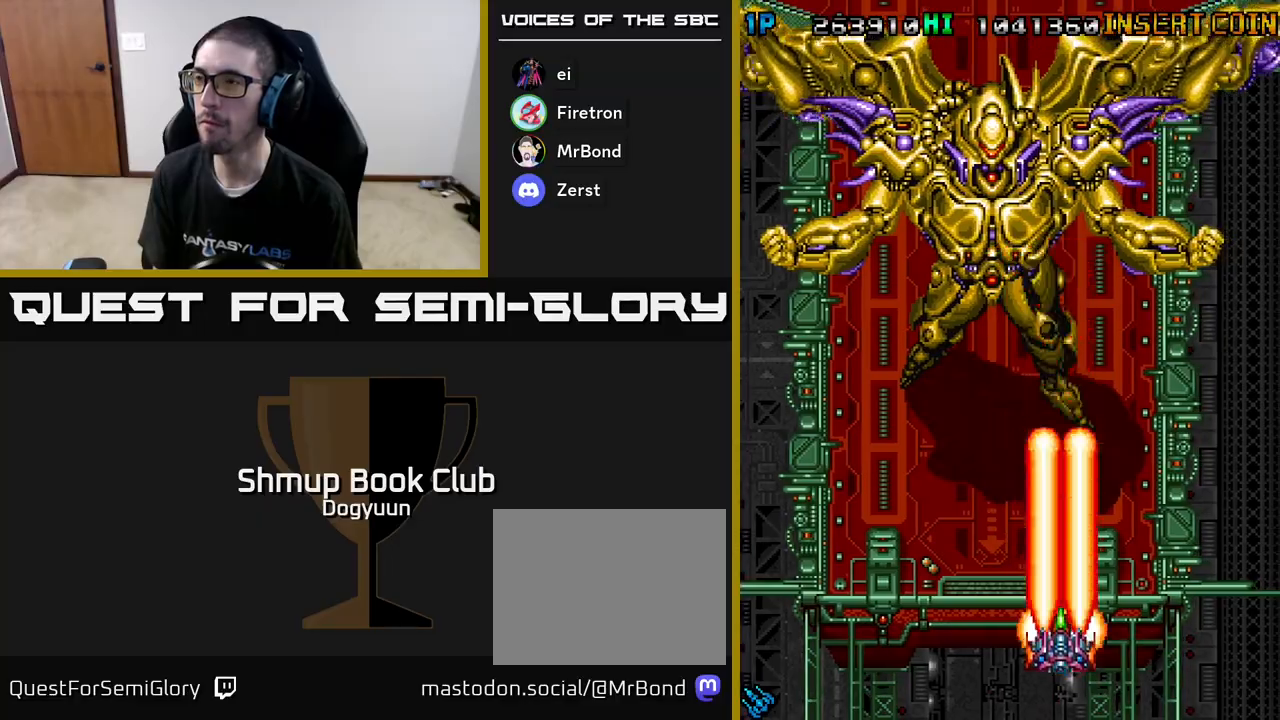
{"buttons": ["A"], "events": [[150, "A", "up"], [200, "A", "down"], [367, "A", "up"], [400, "A", "down"]]}
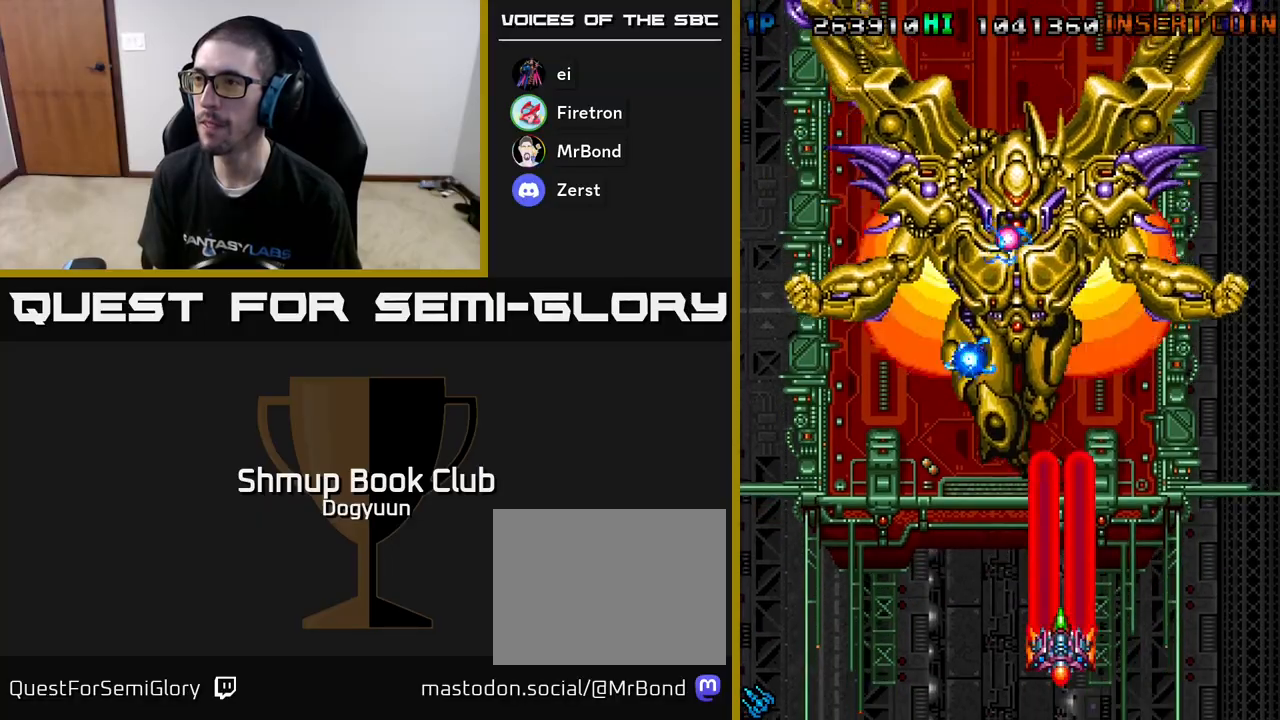
{"buttons": ["A", "DPAD_RIGHT"], "events": [[67, "A", "up"], [117, "A", "down"], [250, "DPAD_DOWN", "down"], [283, "A", "up"], [317, "A", "down"], [317, "DPAD_RIGHT", "down"], [483, "DPAD_DOWN", "up"]]}
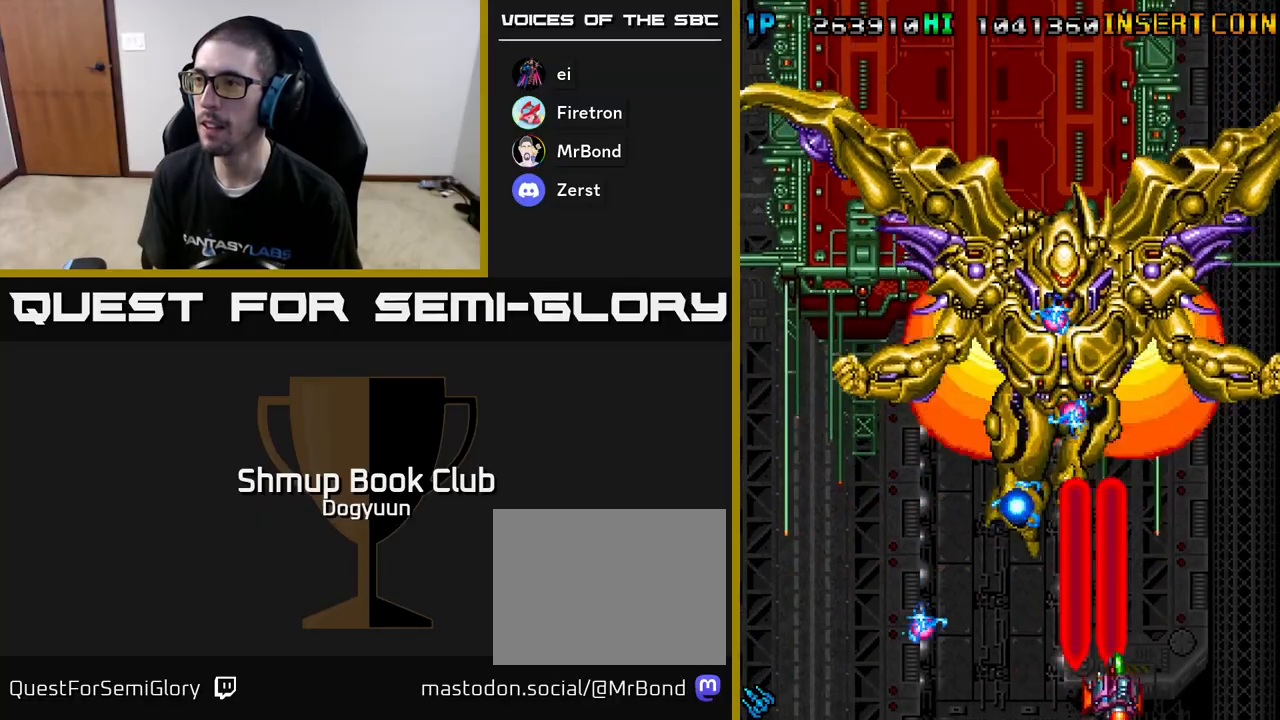
{"buttons": ["A", "DPAD_UP", "DPAD_RIGHT"], "events": [[17, "A", "up"], [17, "DPAD_RIGHT", "up"], [50, "A", "down"], [100, "DPAD_RIGHT", "down"], [200, "A", "up"], [250, "A", "down"], [267, "DPAD_RIGHT", "up"], [333, "DPAD_RIGHT", "down"], [400, "A", "up"], [433, "DPAD_UP", "down"], [450, "A", "down"]]}
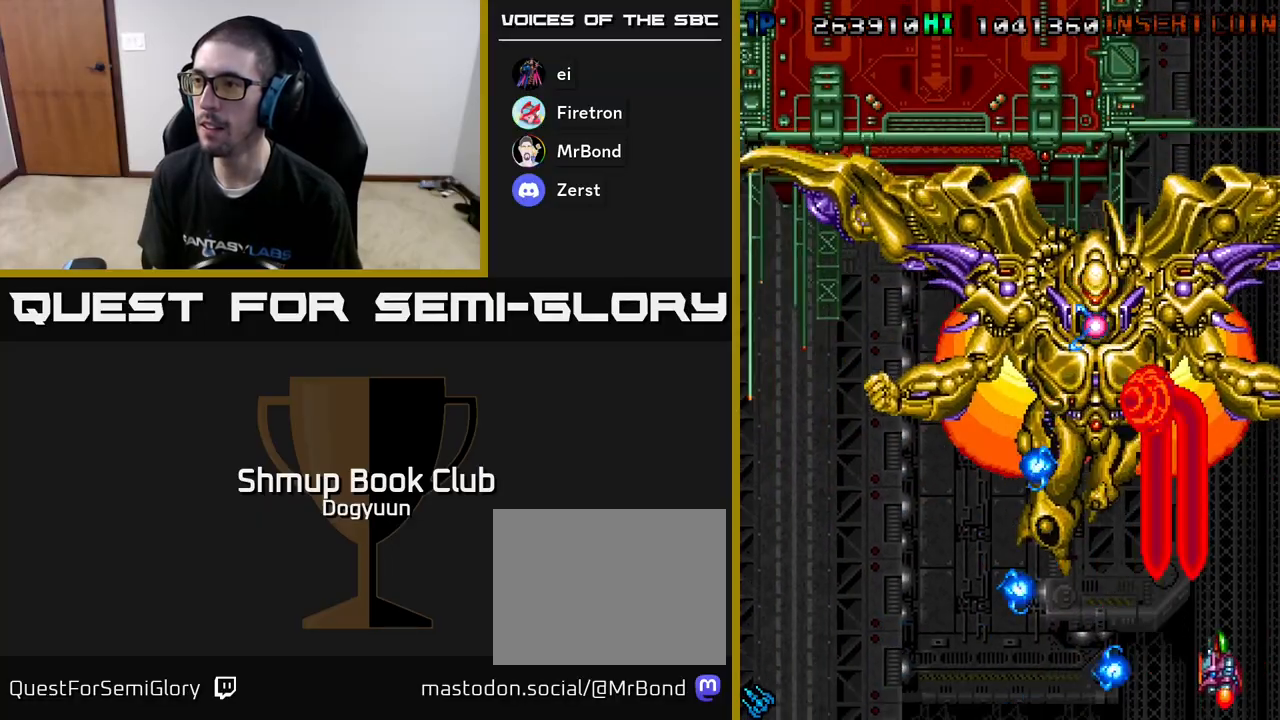
{"buttons": ["A", "DPAD_RIGHT"]}
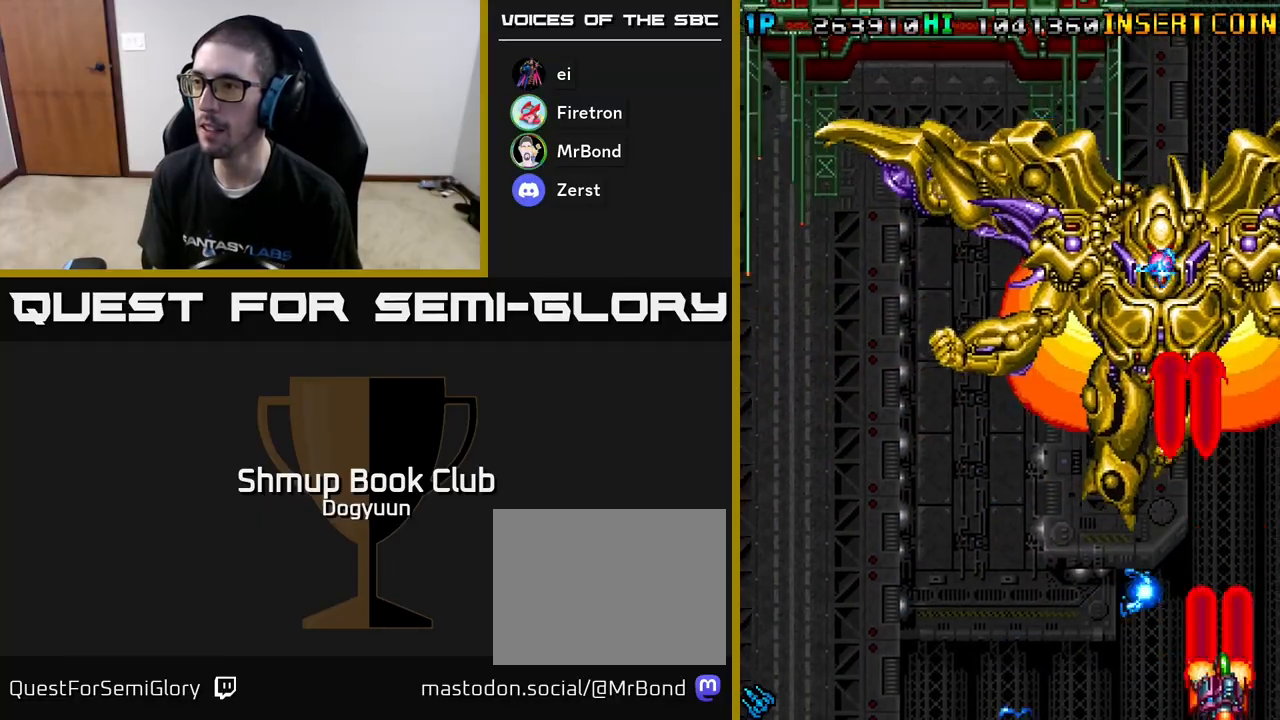
{"buttons": ["A", "DPAD_DOWN", "DPAD_LEFT"]}
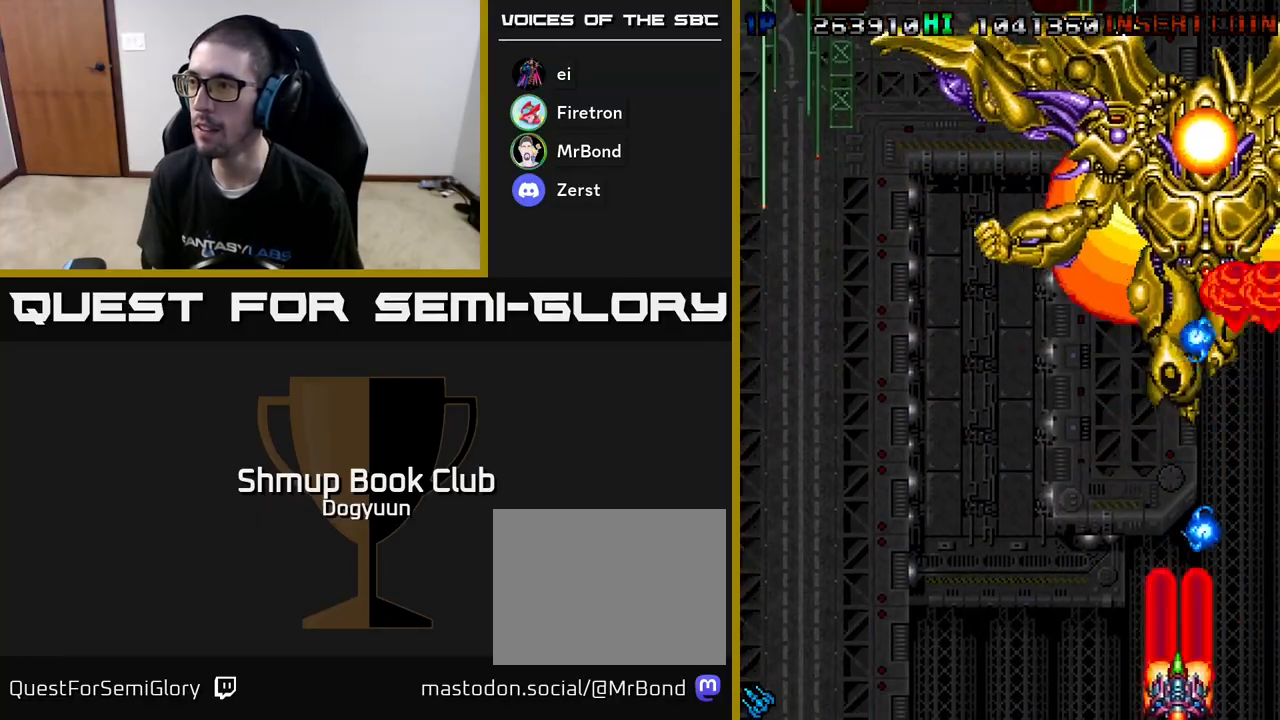
{"buttons": ["A", "DPAD_UP", "DPAD_LEFT"], "events": [[67, "DPAD_DOWN", "up"], [150, "A", "up"], [200, "A", "down"], [300, "DPAD_UP", "down"], [333, "DPAD_LEFT", "up"], [367, "A", "up"], [417, "A", "down"], [483, "DPAD_LEFT", "down"]]}
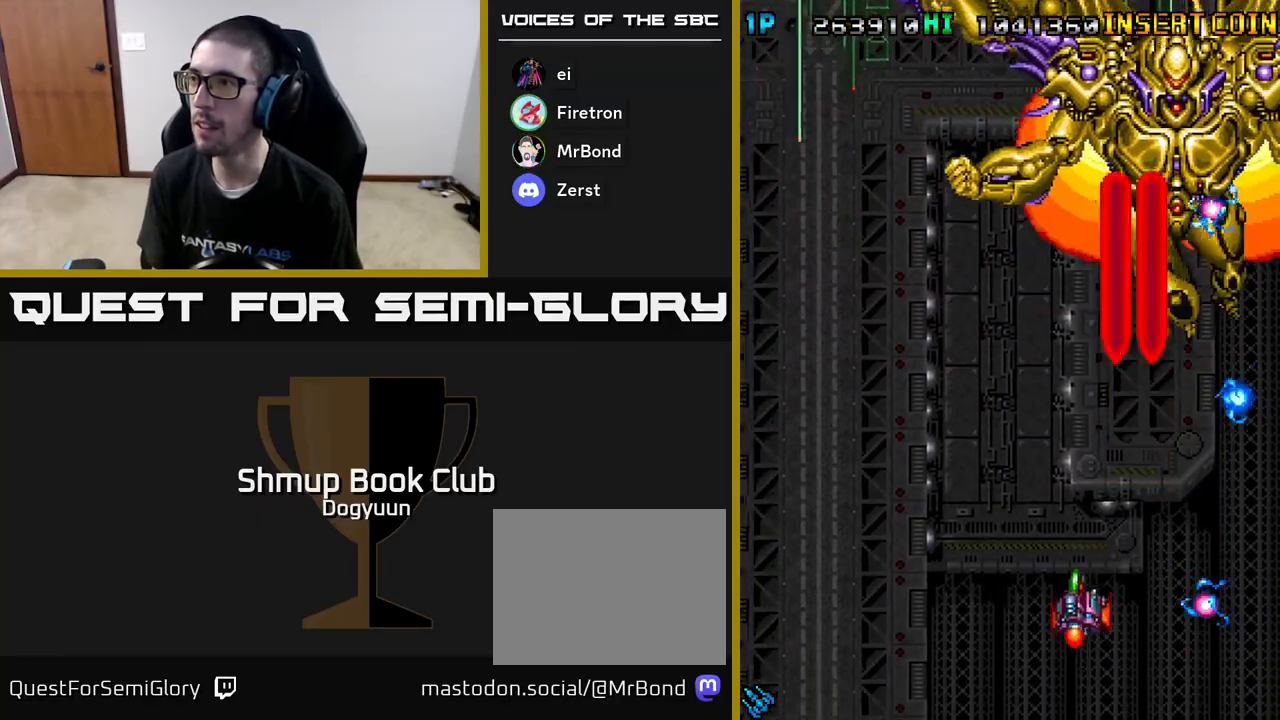
{"buttons": ["DPAD_DOWN", "DPAD_RIGHT"], "events": [[67, "A", "up"], [133, "A", "down"], [283, "A", "up"], [300, "DPAD_UP", "up"], [317, "DPAD_DOWN", "down"], [317, "DPAD_LEFT", "up"], [350, "A", "down"], [367, "DPAD_RIGHT", "down"], [500, "A", "up"]]}
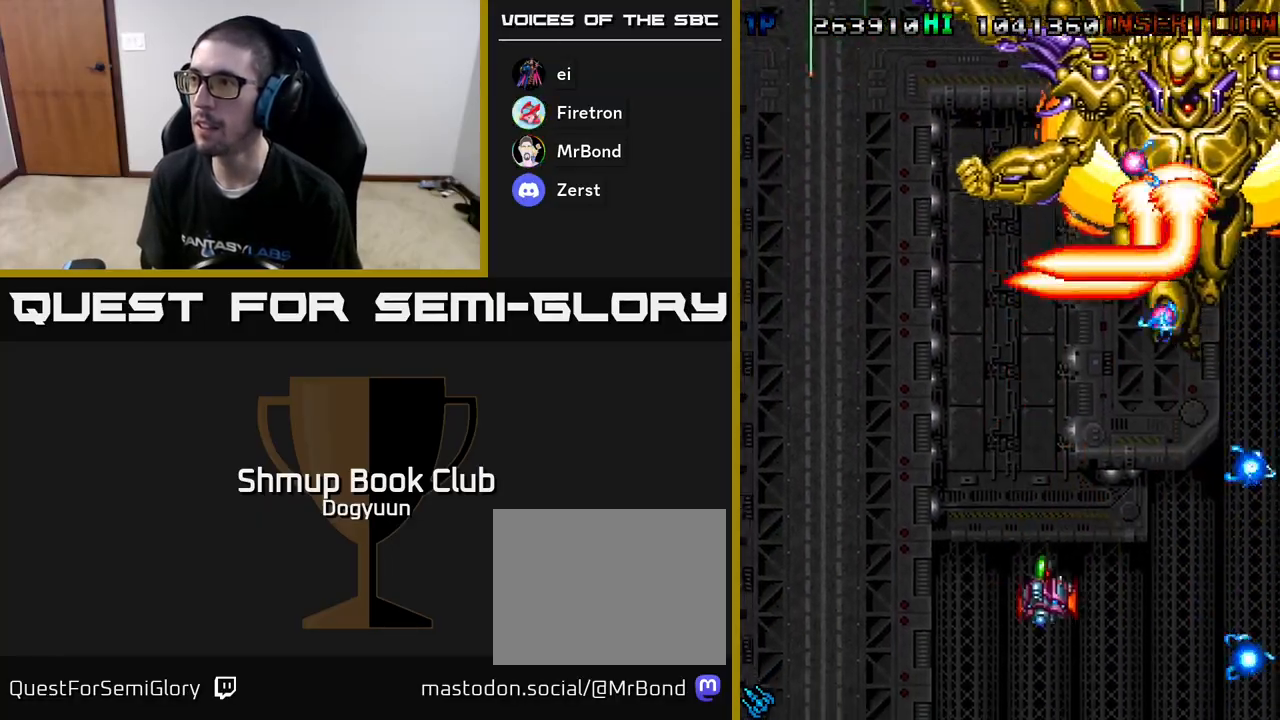
{"buttons": ["A", "DPAD_DOWN", "DPAD_RIGHT"]}
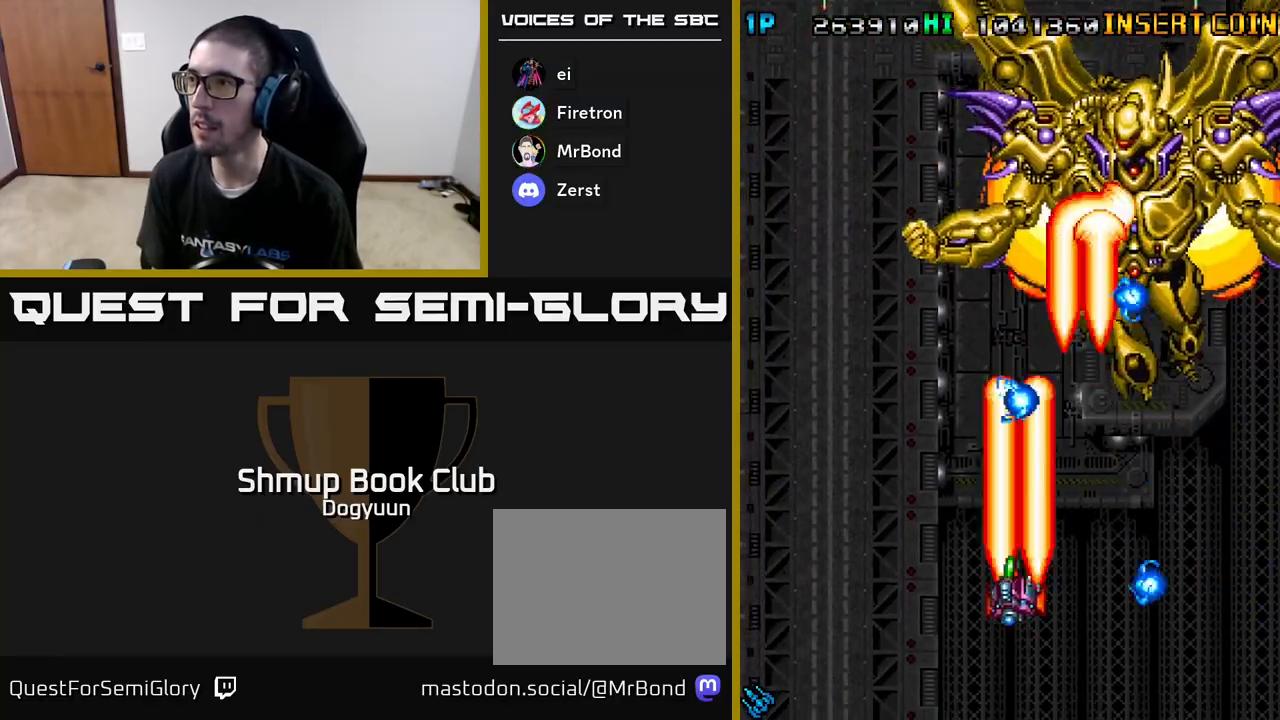
{"buttons": ["A", "DPAD_LEFT"]}
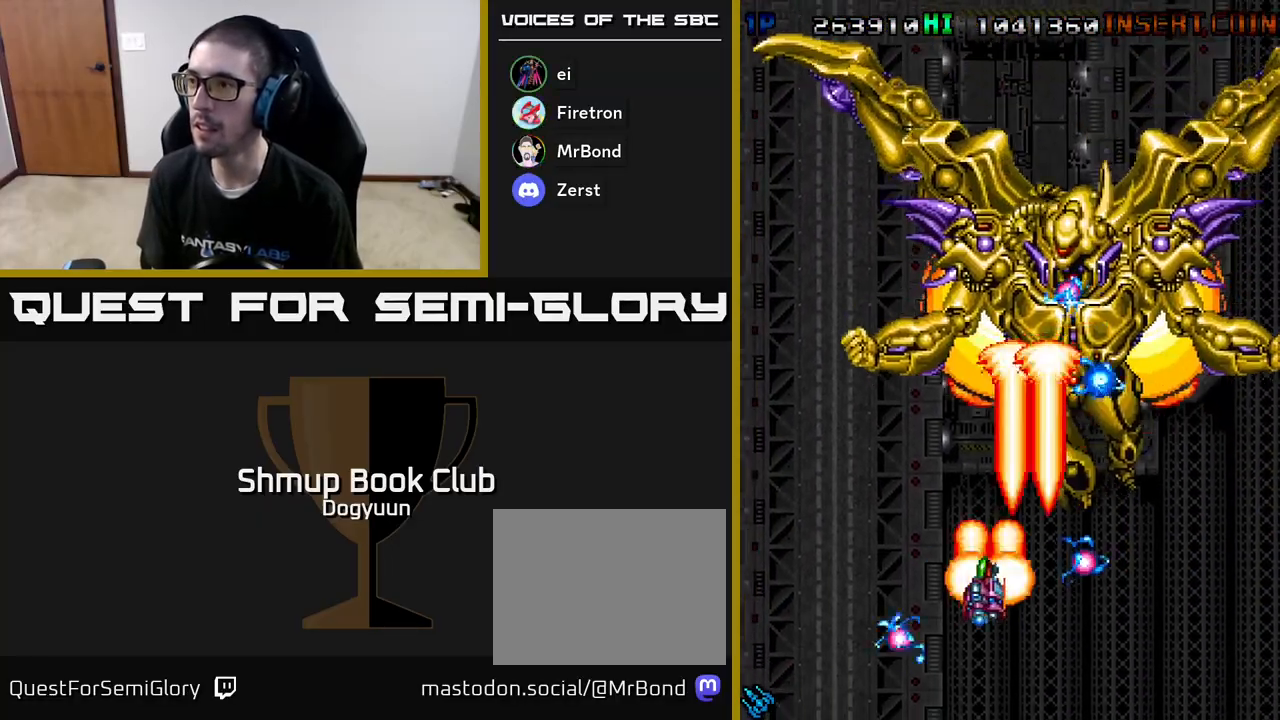
{"buttons": ["DPAD_DOWN"]}
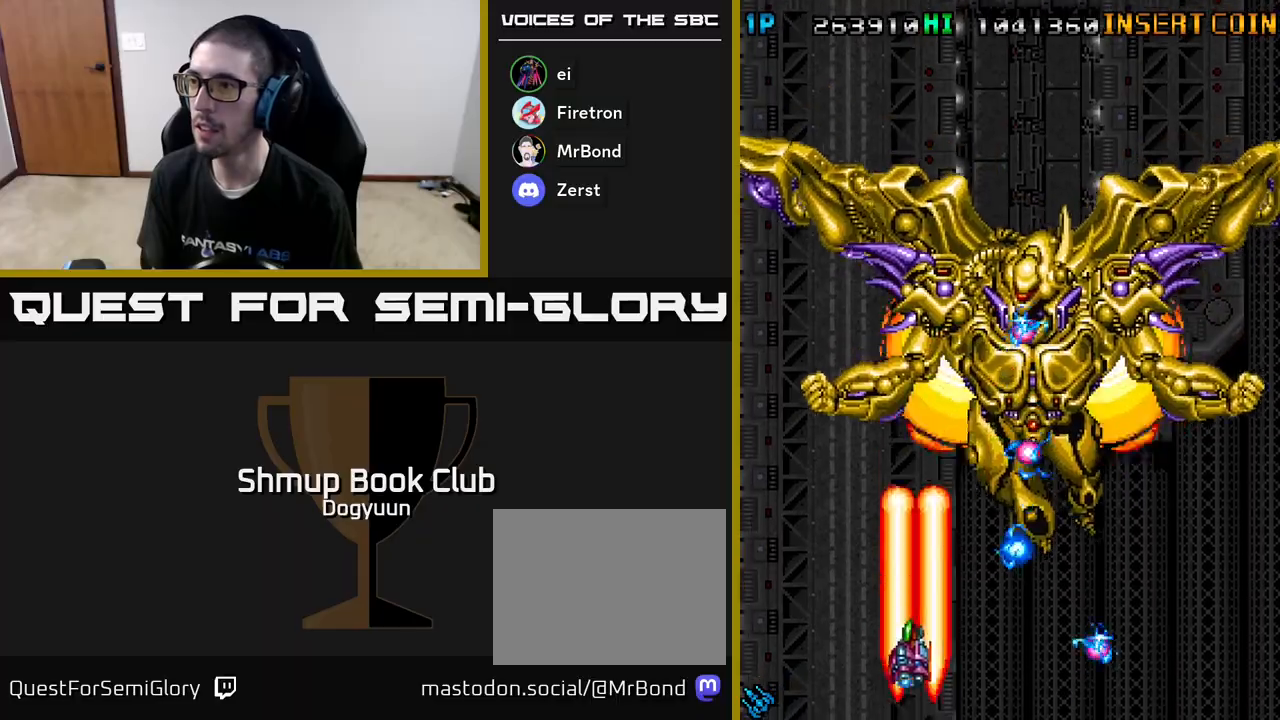
{"buttons": ["A"], "events": [[33, "A", "down"], [150, "DPAD_LEFT", "down"], [167, "DPAD_DOWN", "up"], [200, "A", "up"], [233, "DPAD_LEFT", "up"], [250, "A", "down"], [333, "DPAD_LEFT", "down"], [417, "A", "up"], [467, "A", "down"], [483, "DPAD_LEFT", "up"]]}
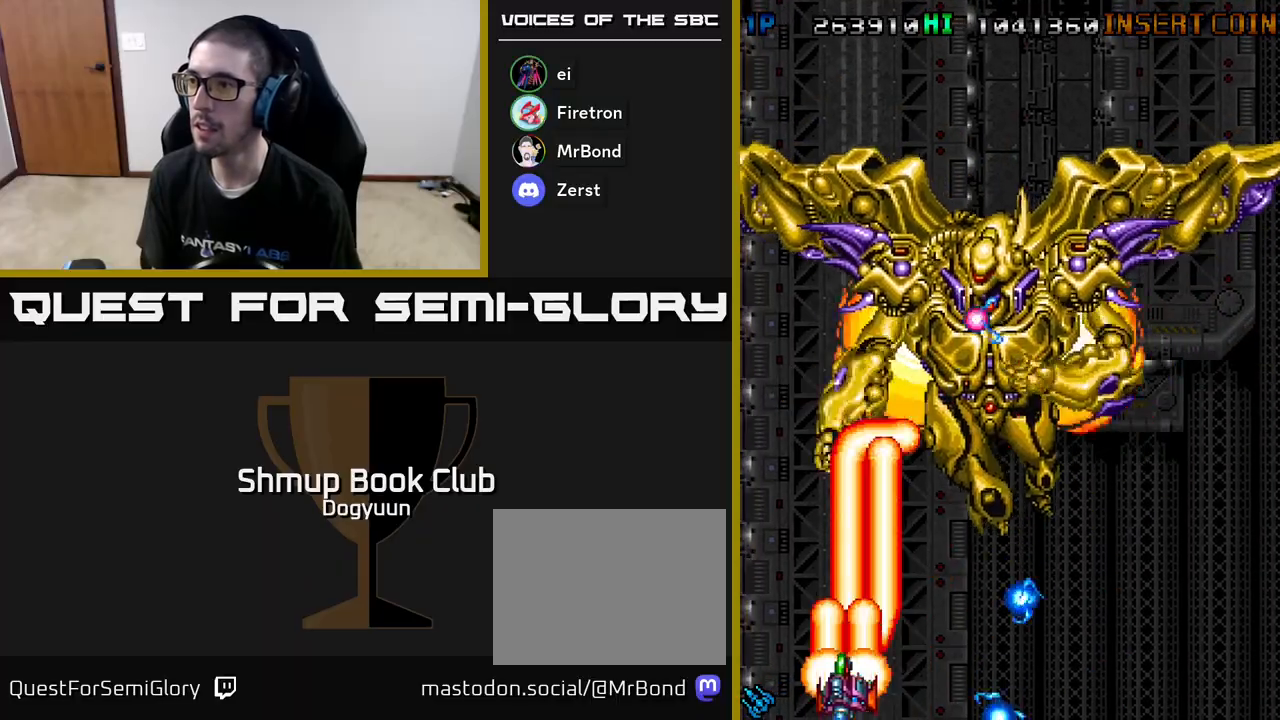
{"buttons": ["A", "DPAD_LEFT"], "events": [[117, "DPAD_LEFT", "down"], [133, "A", "up"], [167, "A", "down"], [167, "DPAD_UP", "down"], [217, "DPAD_LEFT", "up"], [233, "DPAD_RIGHT", "down"], [317, "A", "up"], [333, "DPAD_RIGHT", "up"], [367, "A", "down"], [367, "DPAD_LEFT", "down"], [383, "DPAD_UP", "up"]]}
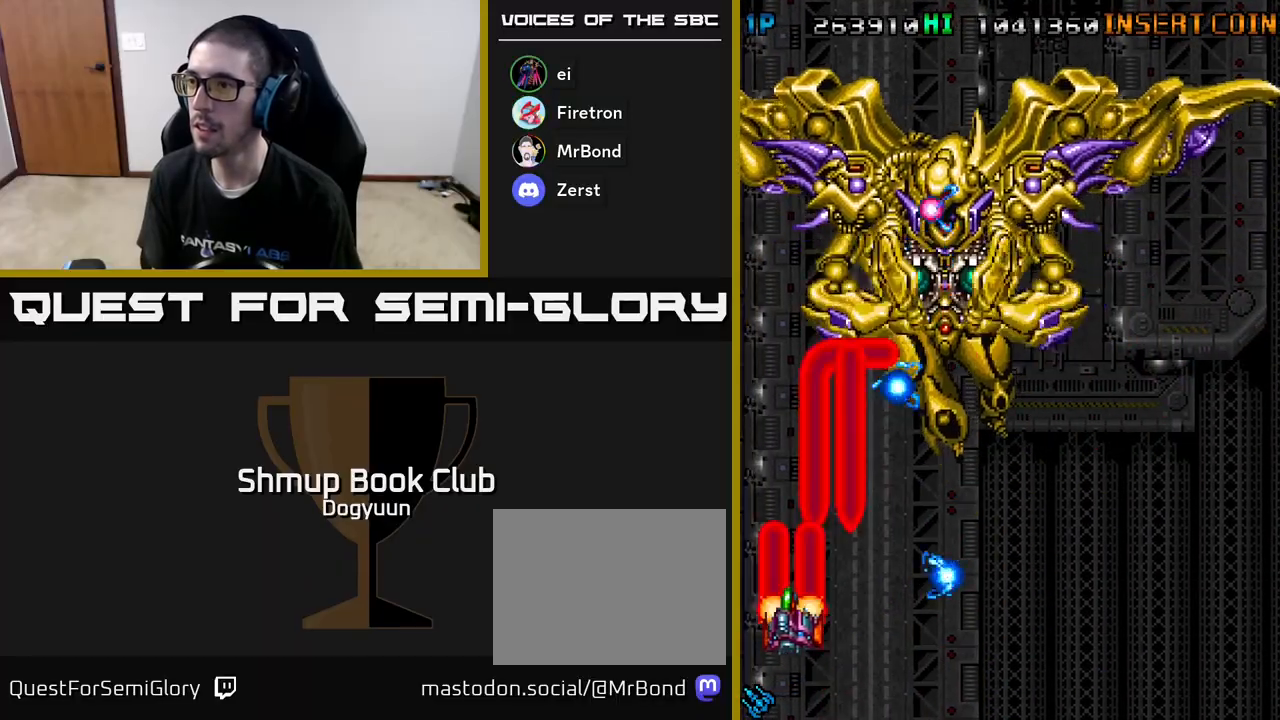
{"buttons": ["A", "DPAD_UP"], "events": [[17, "A", "up"], [17, "DPAD_UP", "down"], [83, "A", "down"], [83, "DPAD_UP", "up"], [217, "DPAD_UP", "down"], [233, "A", "up"], [267, "DPAD_LEFT", "up"], [283, "A", "down"], [433, "A", "up"], [483, "A", "down"]]}
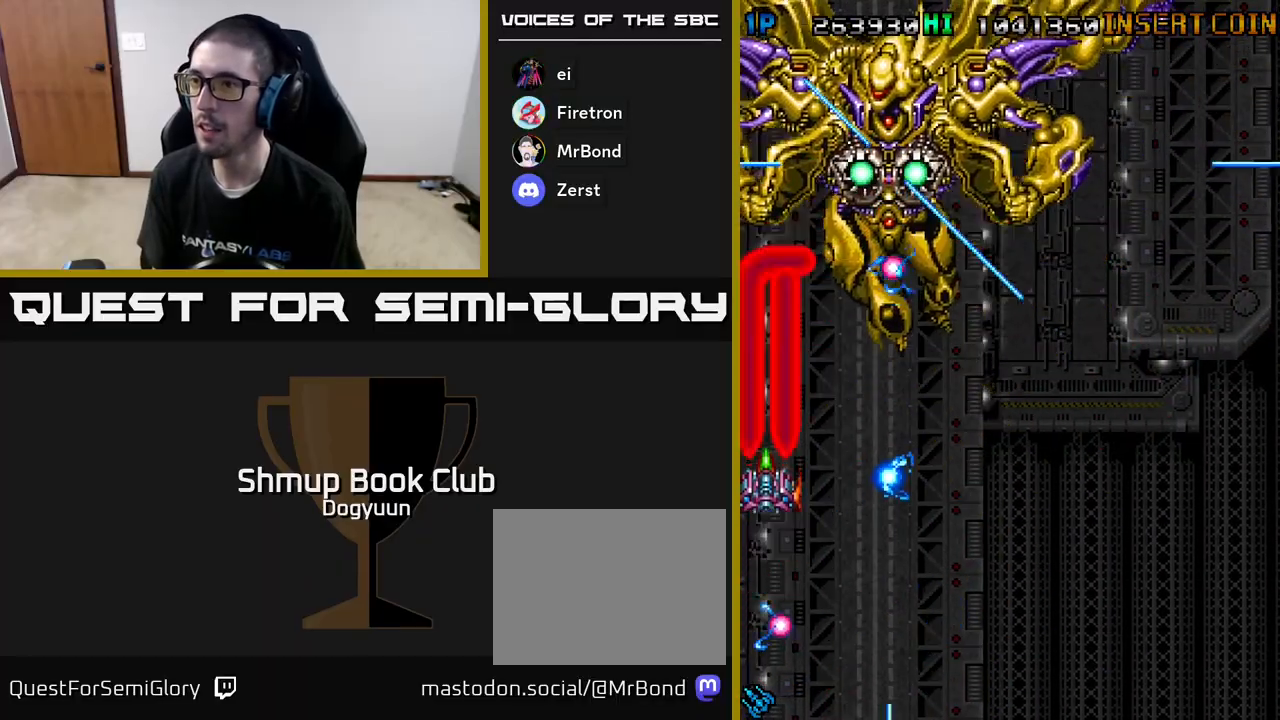
{"buttons": ["A", "DPAD_DOWN", "DPAD_RIGHT"]}
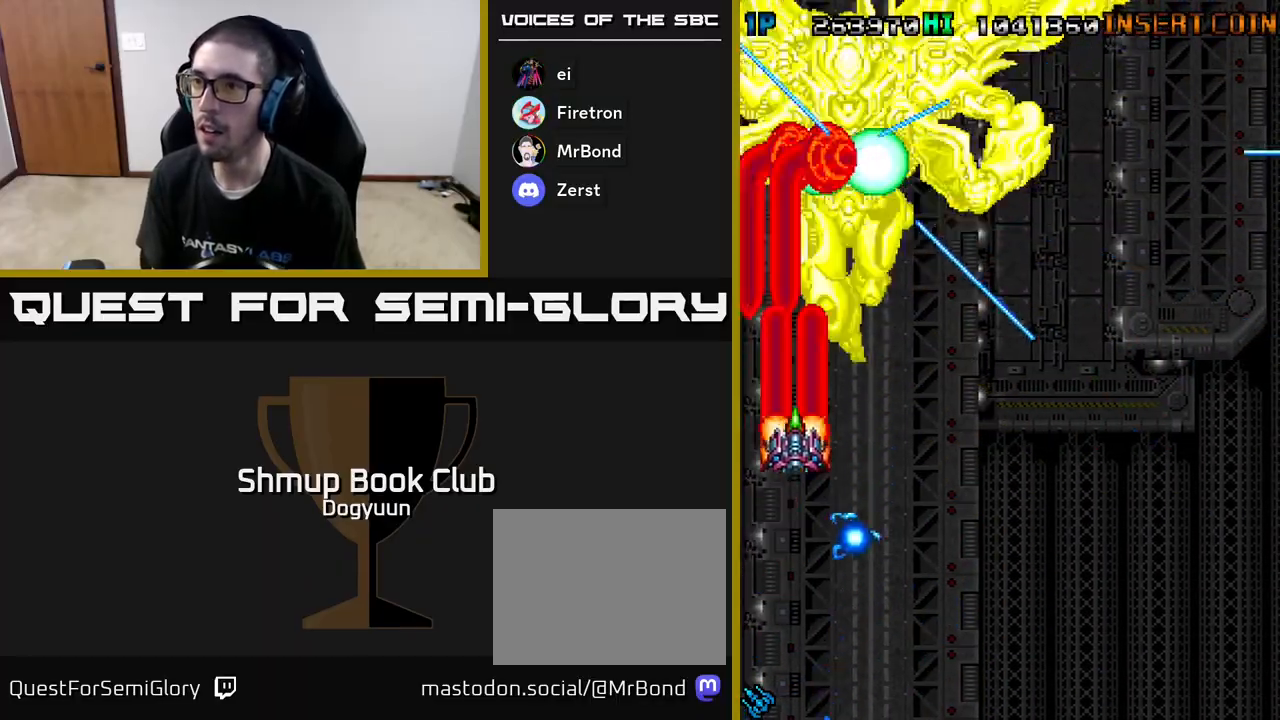
{"buttons": ["A", "DPAD_UP", "DPAD_RIGHT"], "events": [[33, "A", "up"], [67, "A", "down"], [133, "DPAD_DOWN", "up"], [217, "A", "up"], [267, "A", "down"], [417, "A", "up"], [467, "A", "down"], [483, "DPAD_UP", "down"]]}
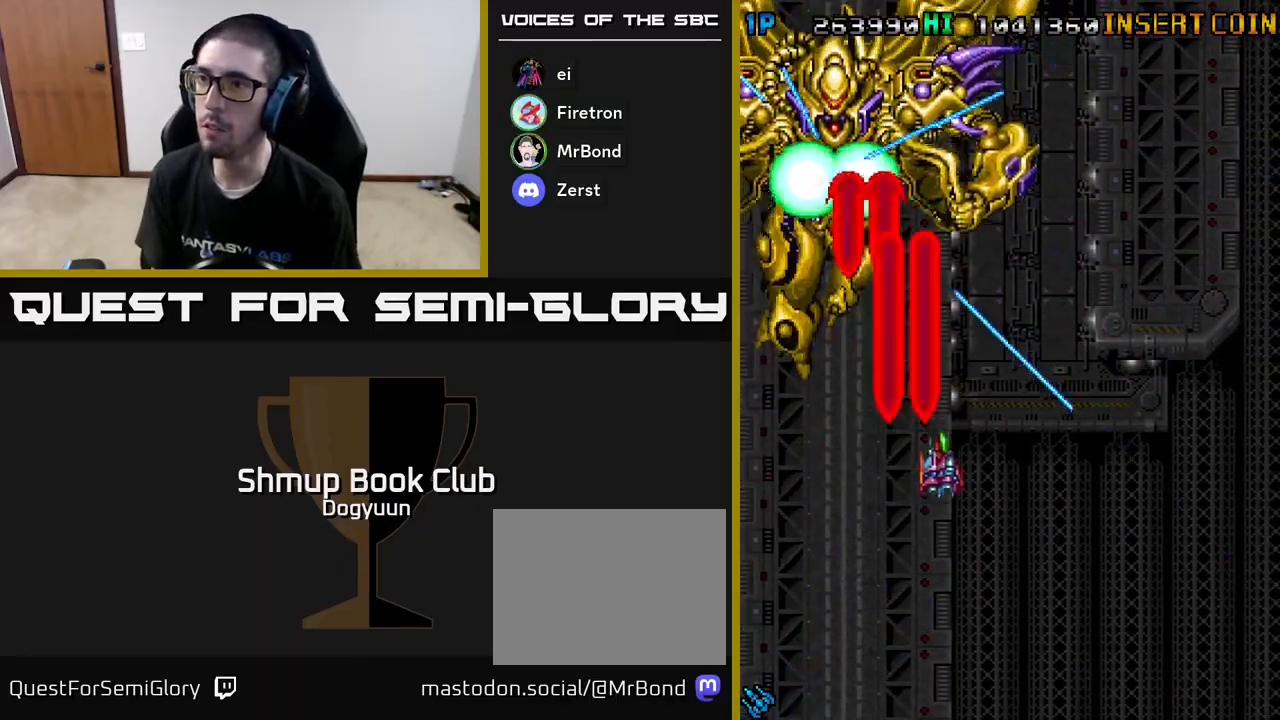
{"buttons": ["A", "DPAD_DOWN", "DPAD_RIGHT"], "events": [[117, "A", "up"], [167, "A", "down"], [200, "DPAD_UP", "up"], [233, "DPAD_RIGHT", "up"], [317, "A", "up"], [350, "DPAD_DOWN", "down"], [350, "DPAD_RIGHT", "down"], [367, "A", "down"]]}
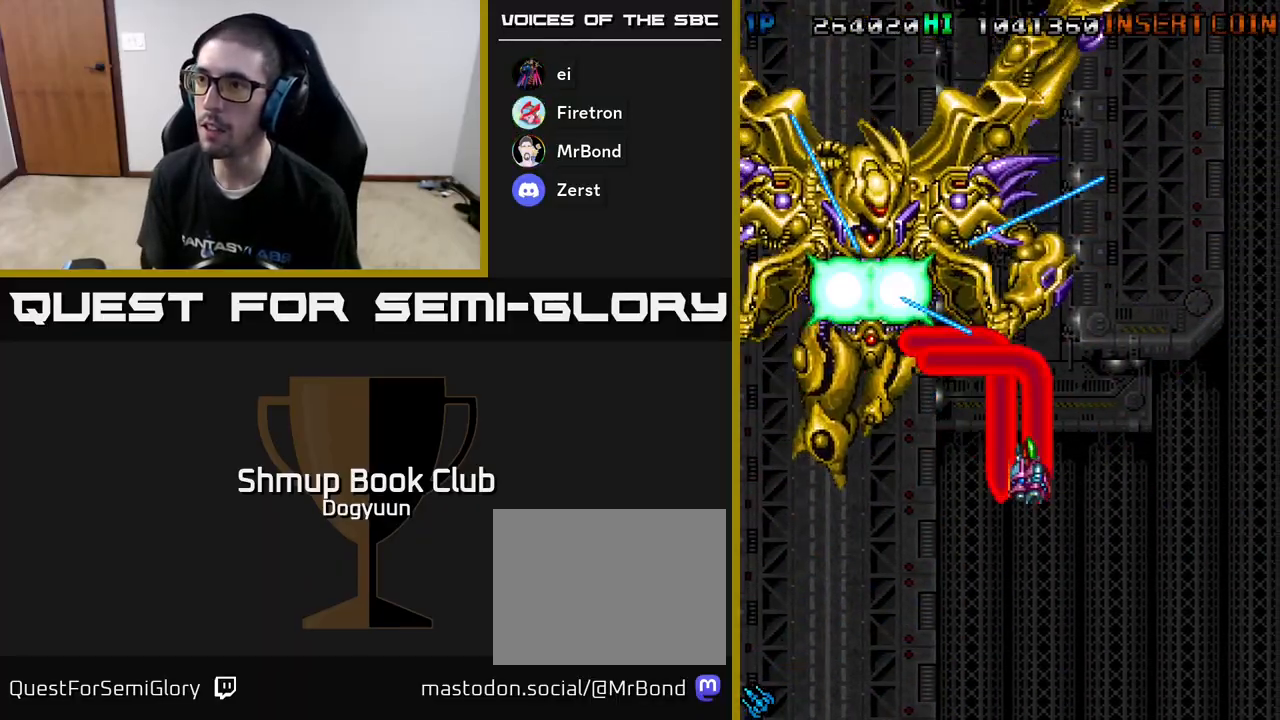
{"buttons": ["A", "DPAD_RIGHT"], "events": [[17, "A", "up"], [33, "DPAD_DOWN", "up"], [67, "A", "down"], [150, "DPAD_DOWN", "down"], [200, "DPAD_DOWN", "up"], [200, "DPAD_RIGHT", "up"], [217, "A", "up"], [267, "A", "down"], [283, "DPAD_DOWN", "down"], [333, "DPAD_RIGHT", "down"], [383, "DPAD_DOWN", "up"], [400, "DPAD_RIGHT", "up"], [433, "A", "up"], [483, "A", "down"], [483, "DPAD_RIGHT", "down"]]}